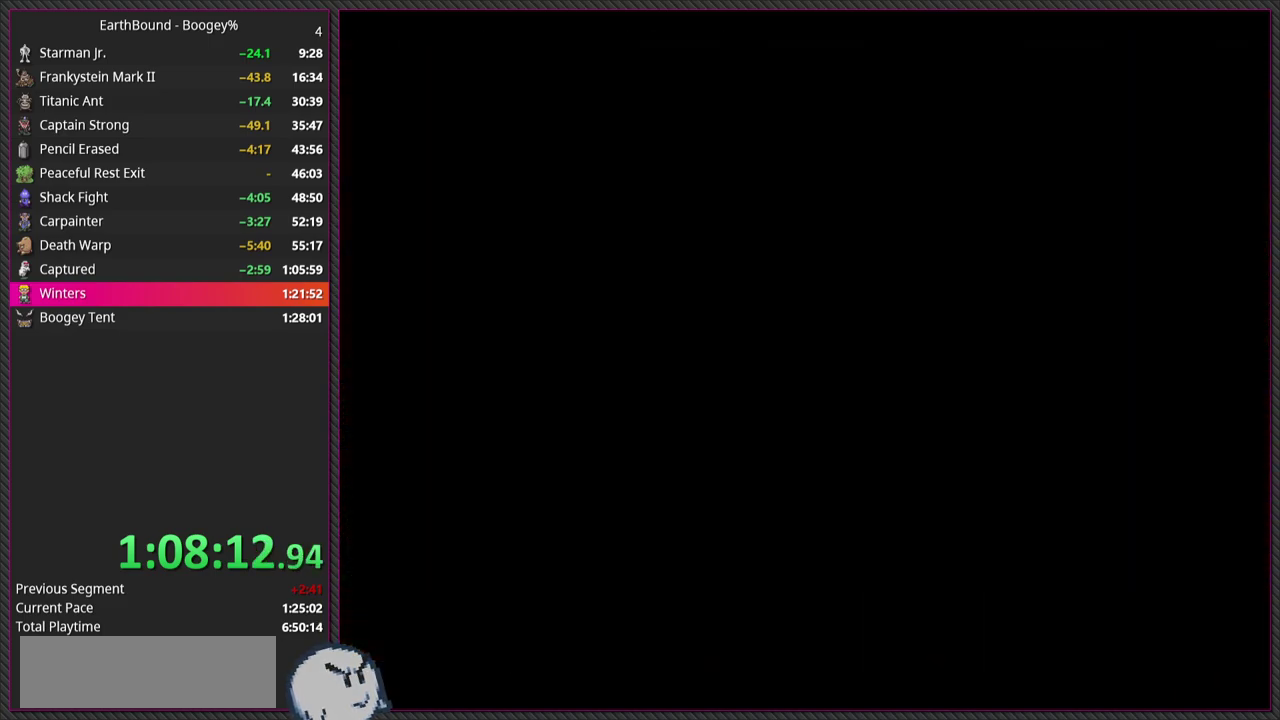
Gameplay with a controller (PlayStation layout); each line is a JSON object with the inputs held at the frame after it. "events" lists button and stick changes between this image and that frame as [ms after this image, input, new state], when the widget could be followed in between. Not read: DPAD_UP L3 R3.
{"buttons": ["DPAD_LEFT"], "events": [[333, "DPAD_LEFT", "down"]]}
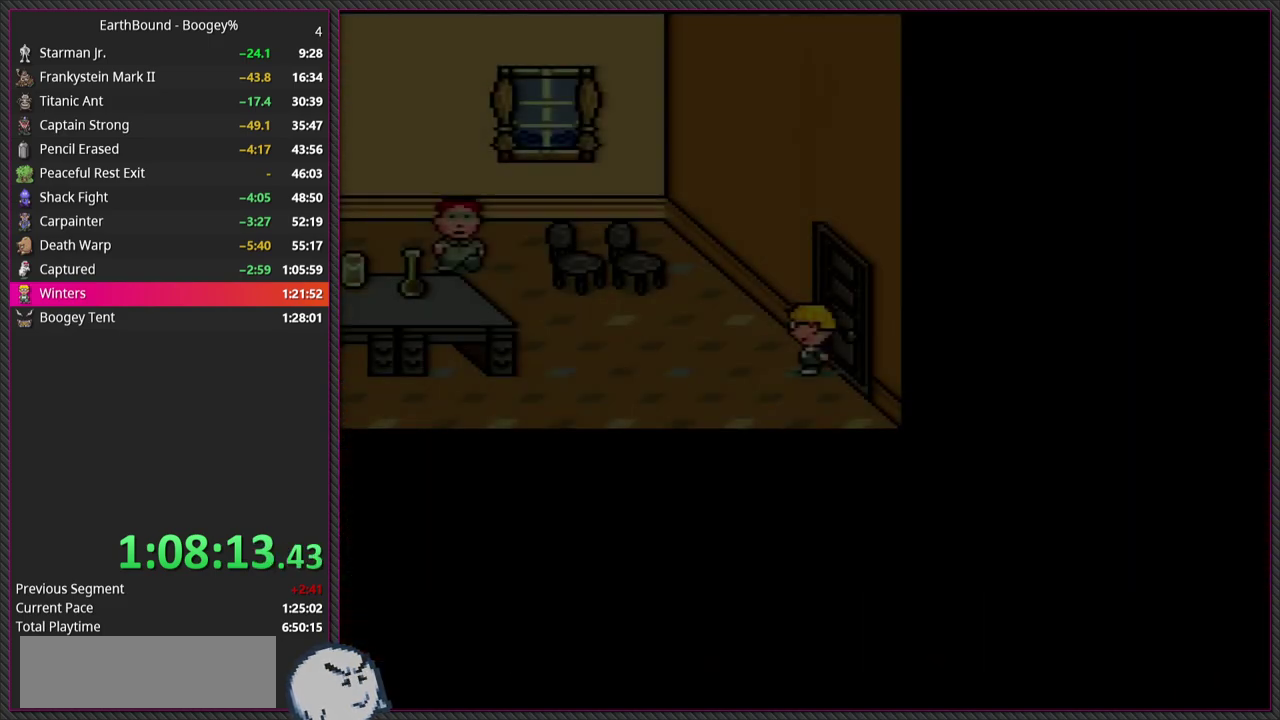
{"buttons": ["DPAD_LEFT"], "events": []}
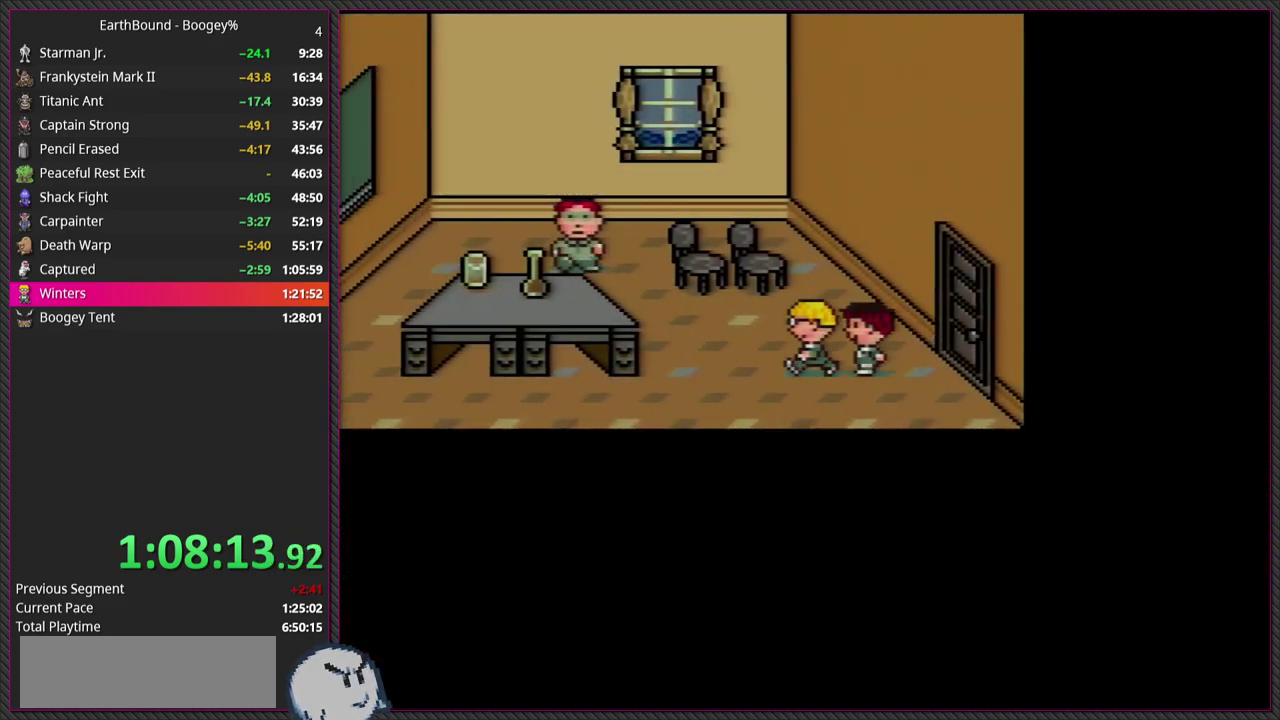
{"buttons": ["DPAD_LEFT"], "events": []}
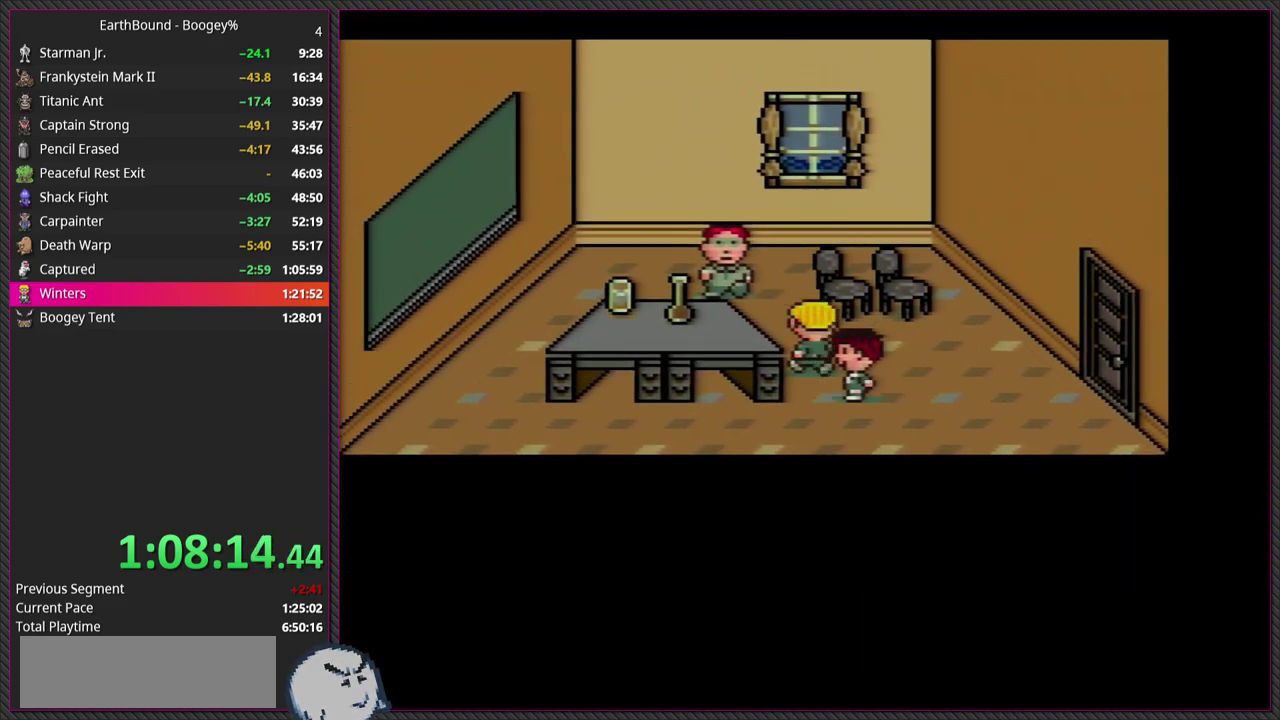
{"buttons": [], "events": [[433, "DPAD_LEFT", "up"]]}
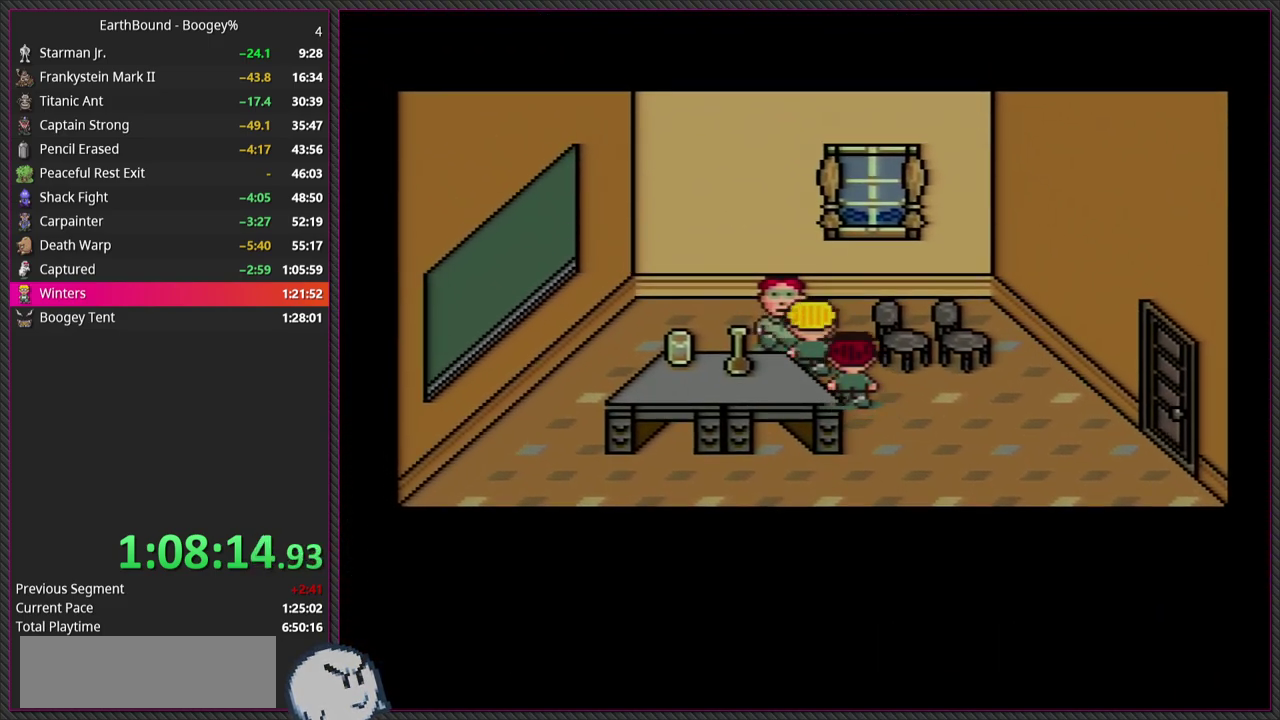
{"buttons": ["CIRCLE"], "events": [[33, "CIRCLE", "down"], [133, "L1", "down"], [167, "CIRCLE", "up"], [250, "CIRCLE", "down"], [250, "L1", "up"], [383, "CIRCLE", "up"], [383, "L1", "down"], [467, "CIRCLE", "down"], [467, "L1", "up"]]}
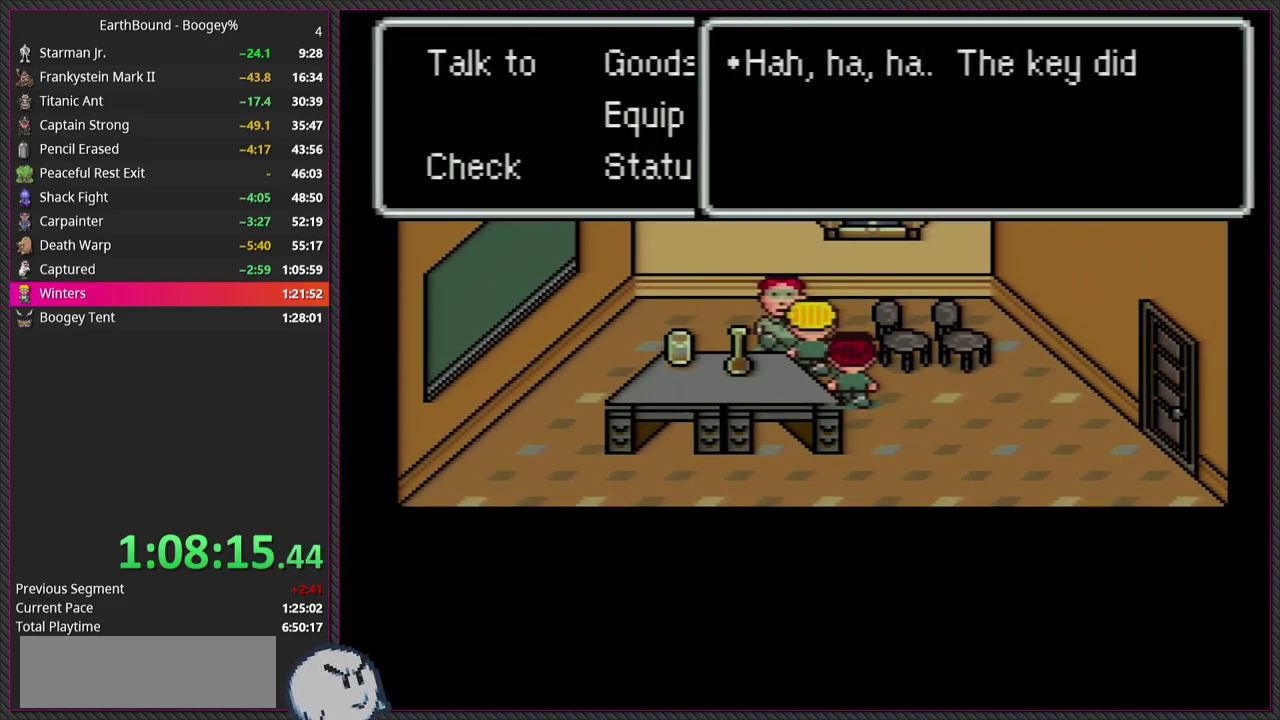
{"buttons": [], "events": [[83, "CIRCLE", "up"], [83, "L1", "down"], [217, "L1", "up"], [267, "CIRCLE", "down"], [350, "L1", "down"], [433, "CIRCLE", "up"], [450, "L1", "up"]]}
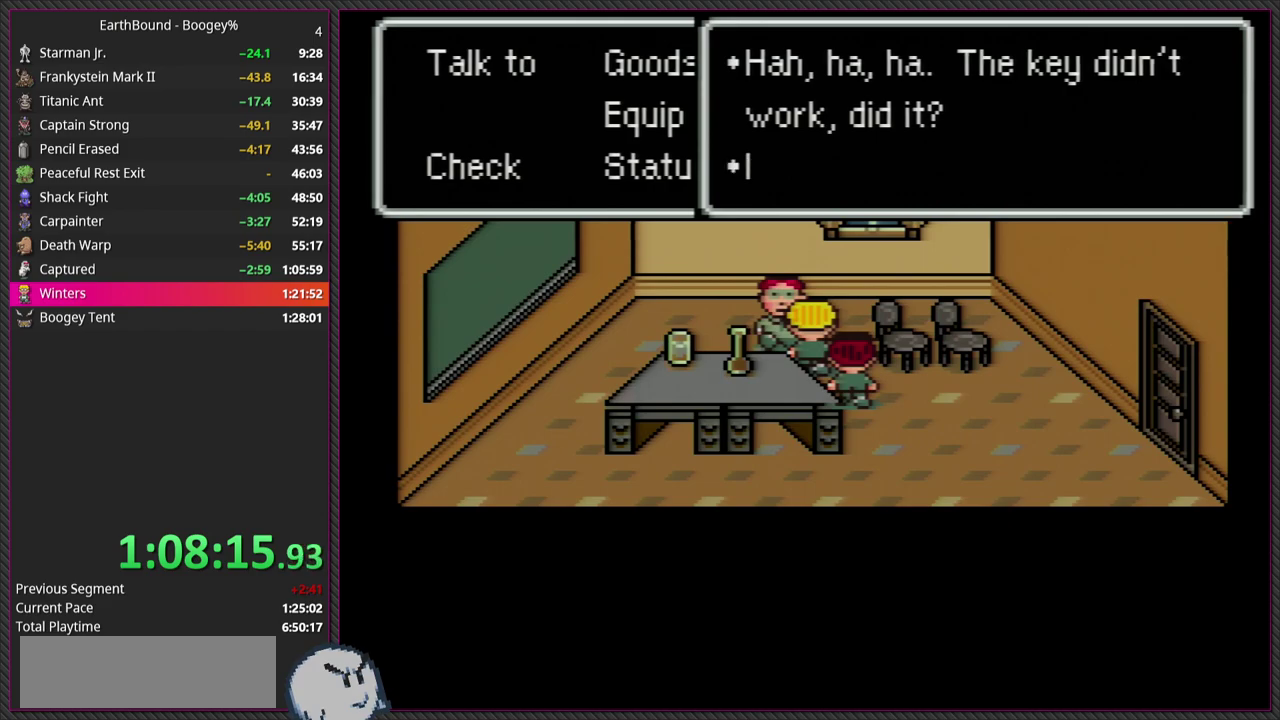
{"buttons": ["L1"], "events": [[17, "L1", "down"], [50, "CIRCLE", "down"], [167, "L1", "up"], [200, "CIRCLE", "up"], [250, "L1", "down"], [333, "CIRCLE", "down"], [383, "L1", "up"], [483, "L1", "down"], [500, "CIRCLE", "up"]]}
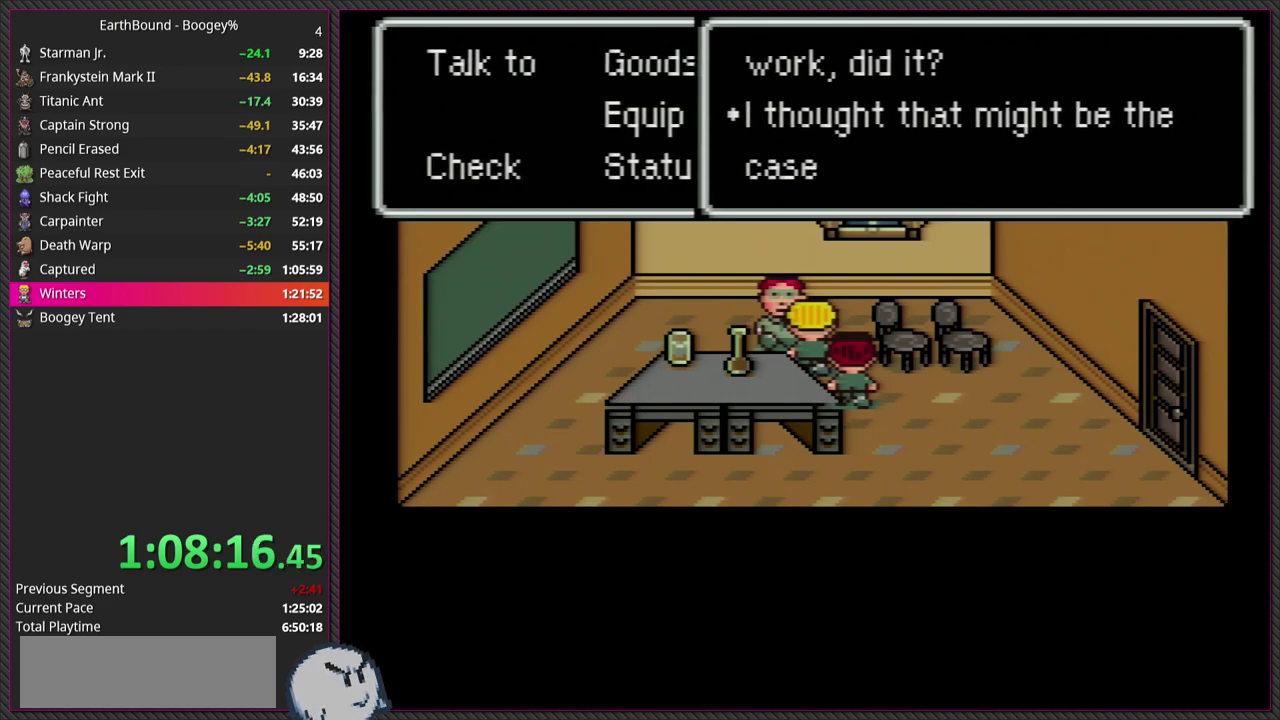
{"buttons": ["CIRCLE", "L1"], "events": [[100, "CIRCLE", "down"], [100, "L1", "up"], [183, "L1", "down"], [250, "CIRCLE", "up"], [317, "L1", "up"], [400, "L1", "down"], [467, "CIRCLE", "down"]]}
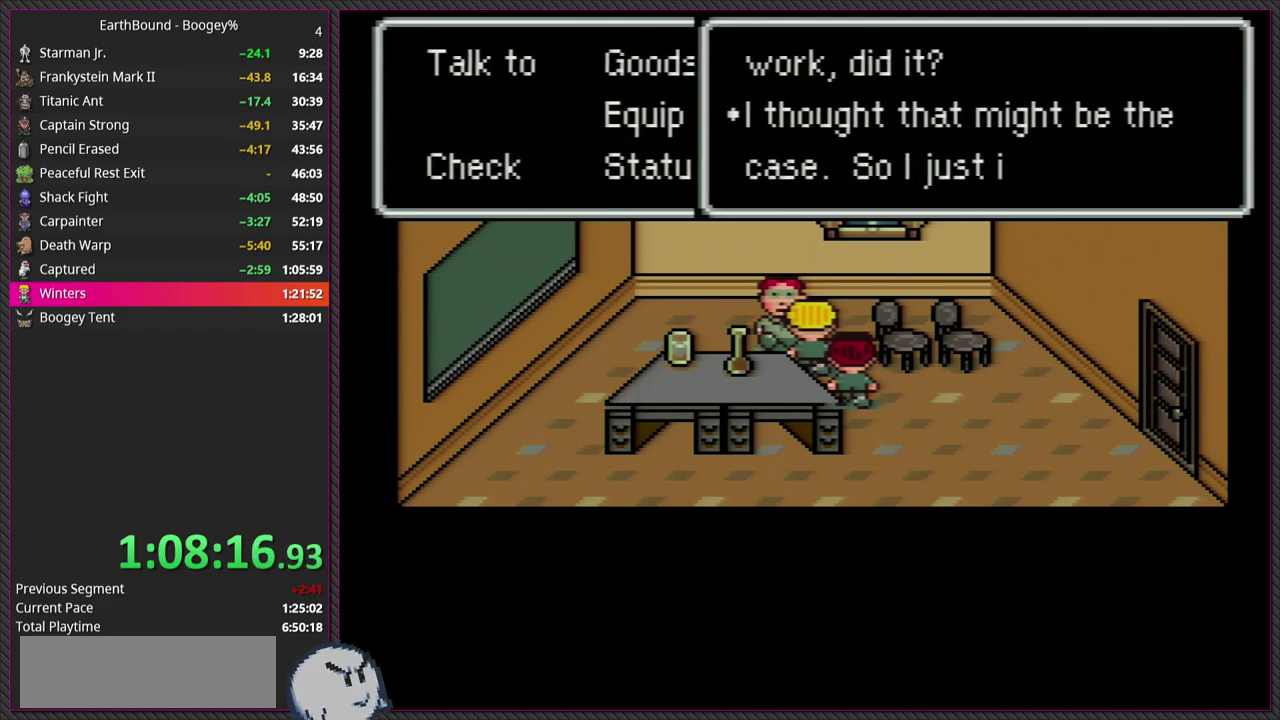
{"buttons": ["CIRCLE"], "events": [[17, "L1", "up"], [117, "L1", "down"], [167, "CIRCLE", "up"], [217, "L1", "up"], [300, "L1", "down"], [367, "CIRCLE", "down"], [433, "L1", "up"]]}
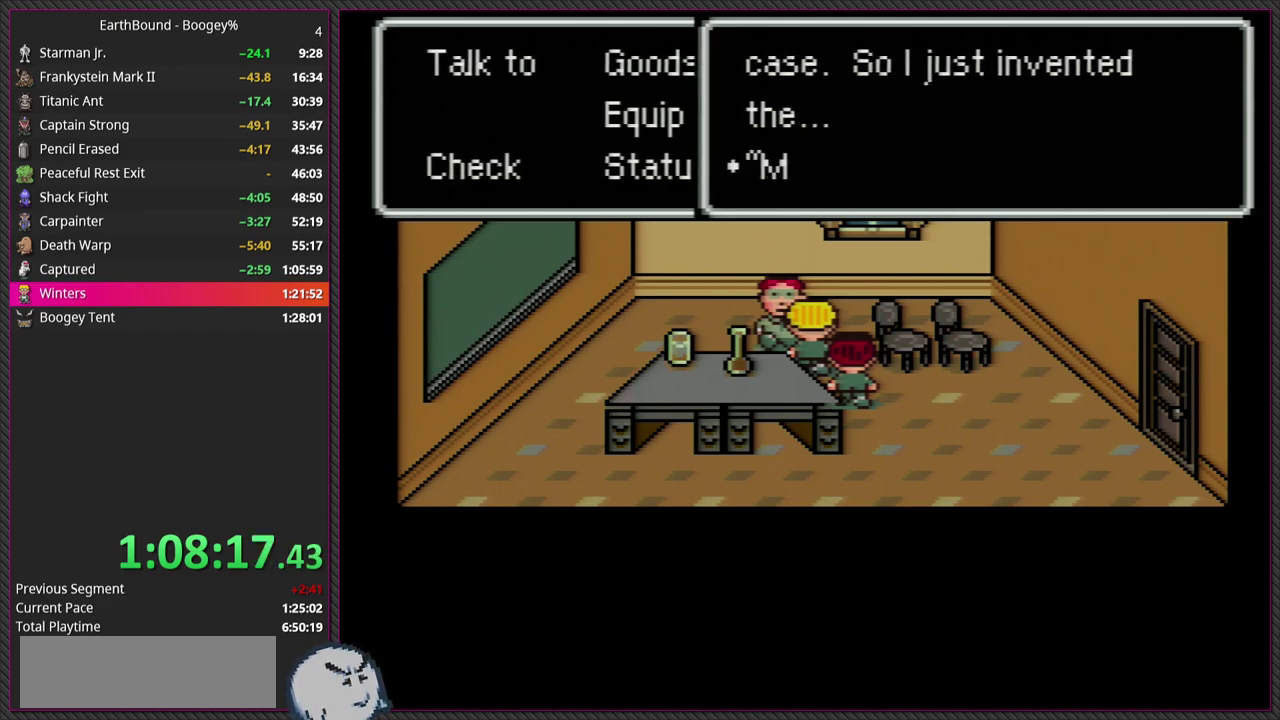
{"buttons": ["L1"], "events": [[17, "L1", "down"], [50, "CIRCLE", "up"], [167, "L1", "up"], [250, "L1", "down"], [283, "CIRCLE", "down"], [300, "L1", "up"], [433, "CIRCLE", "up"], [450, "L1", "down"]]}
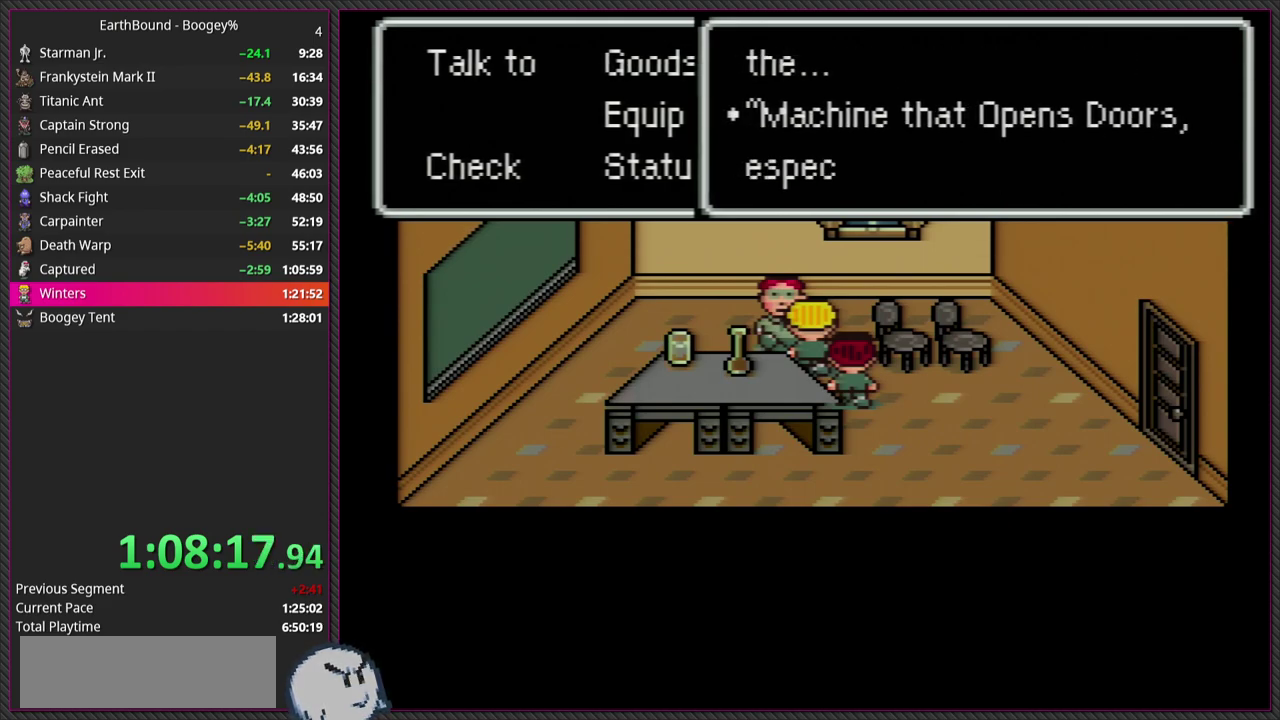
{"buttons": ["CIRCLE", "L1"], "events": [[67, "L1", "up"], [100, "CIRCLE", "down"], [200, "L1", "down"], [250, "CIRCLE", "up"], [283, "L1", "up"], [400, "CIRCLE", "down"], [417, "L1", "down"]]}
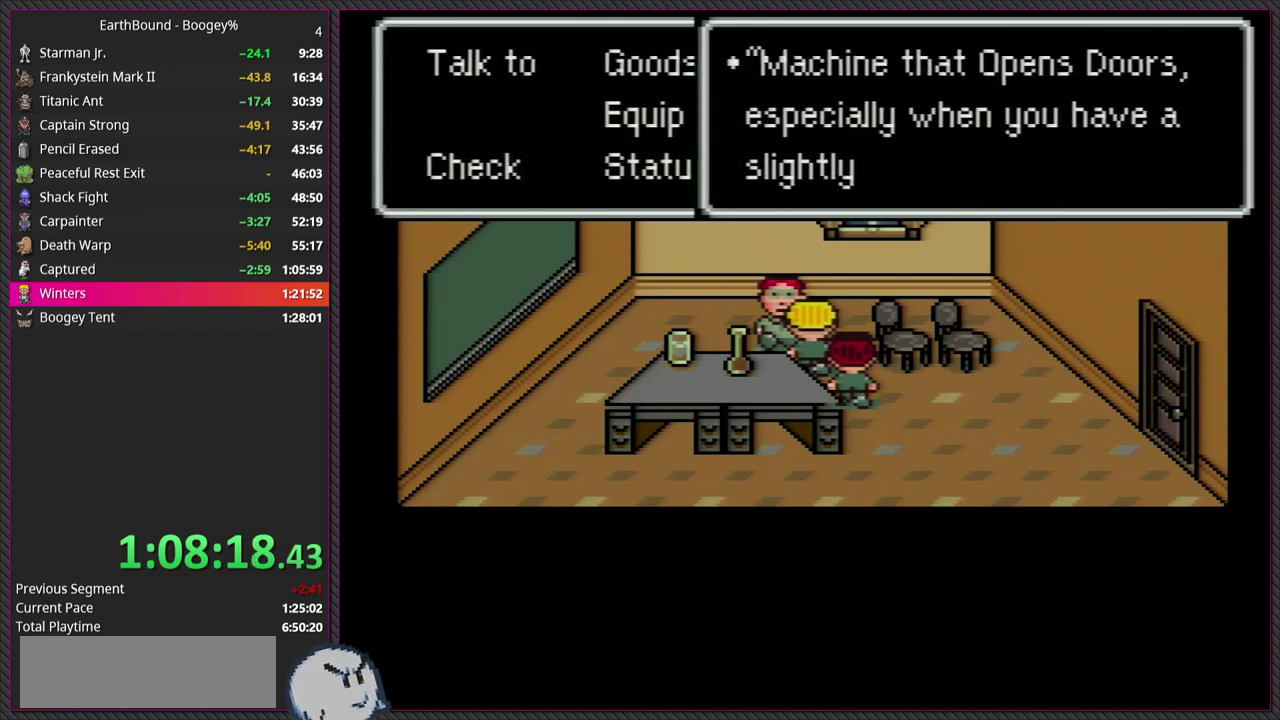
{"buttons": [], "events": [[17, "L1", "up"], [50, "CIRCLE", "up"], [133, "L1", "down"], [217, "CIRCLE", "down"], [217, "L1", "up"], [367, "L1", "down"], [383, "CIRCLE", "up"], [467, "L1", "up"]]}
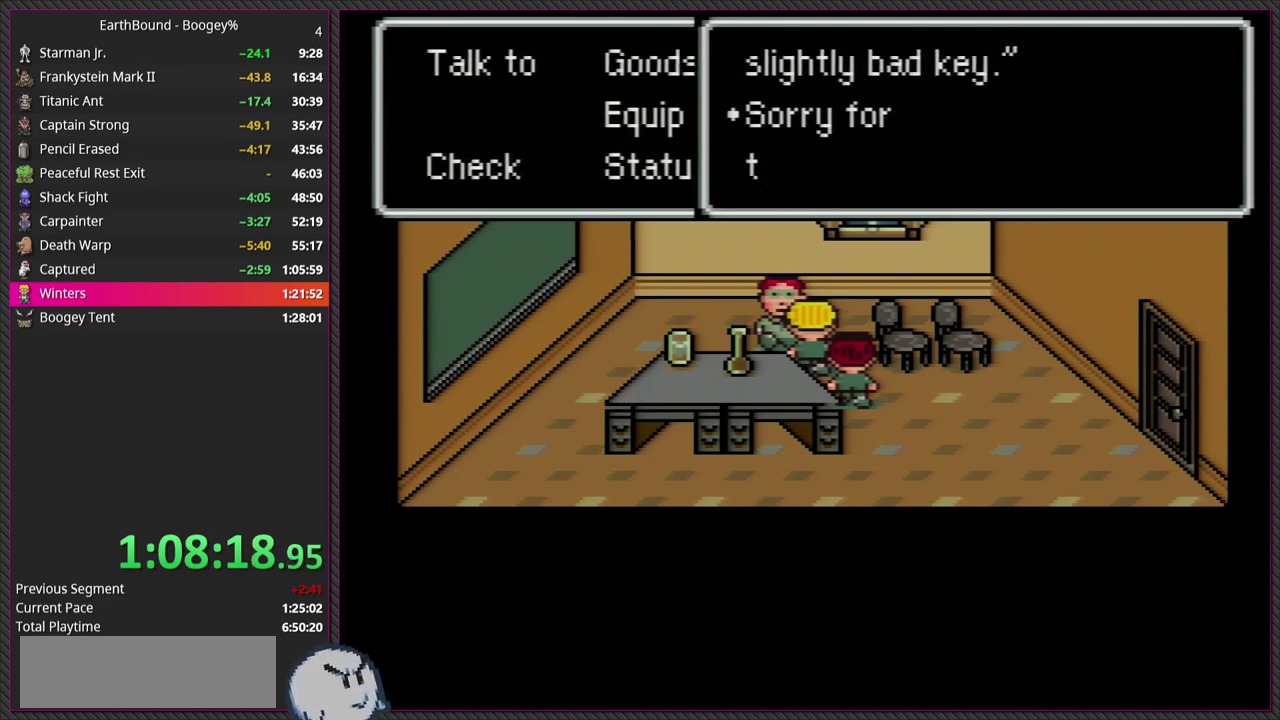
{"buttons": [], "events": [[17, "CIRCLE", "down"], [117, "L1", "down"], [167, "CIRCLE", "up"], [217, "L1", "up"], [300, "CIRCLE", "down"], [367, "L1", "down"], [450, "CIRCLE", "up"], [500, "L1", "up"]]}
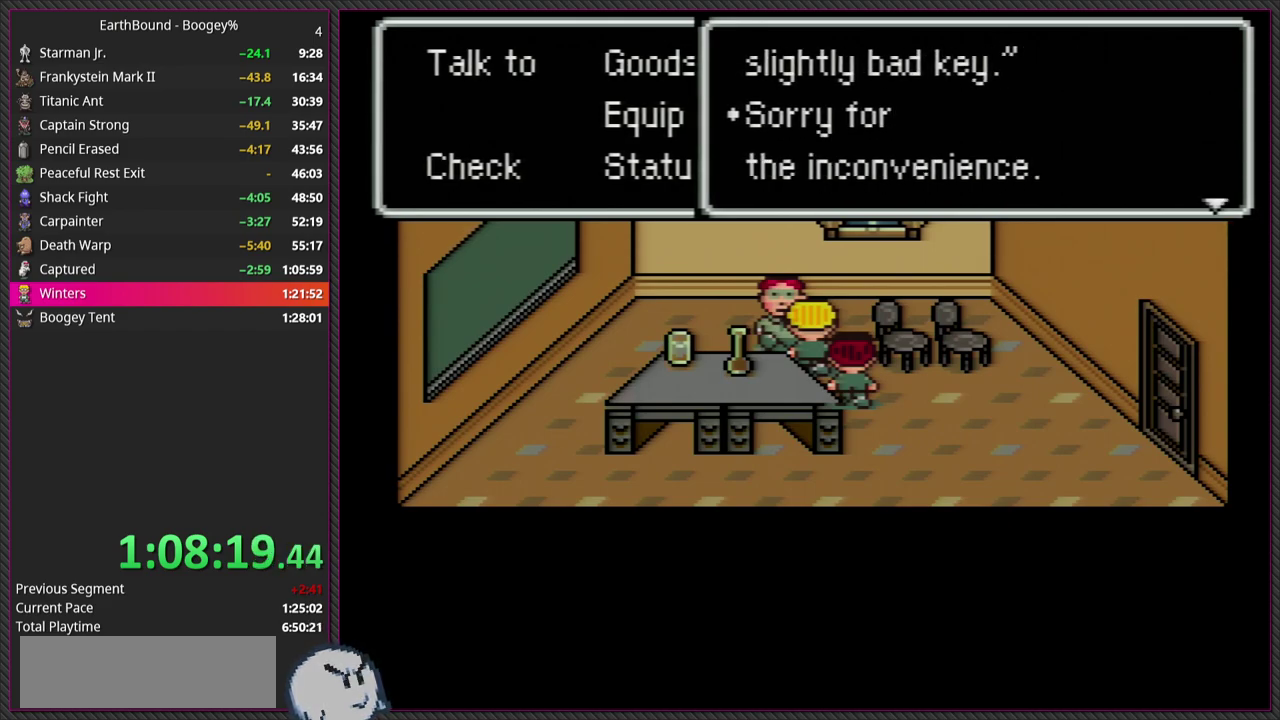
{"buttons": [], "events": [[67, "L1", "down"], [183, "L1", "up"], [233, "CIRCLE", "down"], [317, "L1", "down"], [367, "CIRCLE", "up"], [450, "L1", "up"]]}
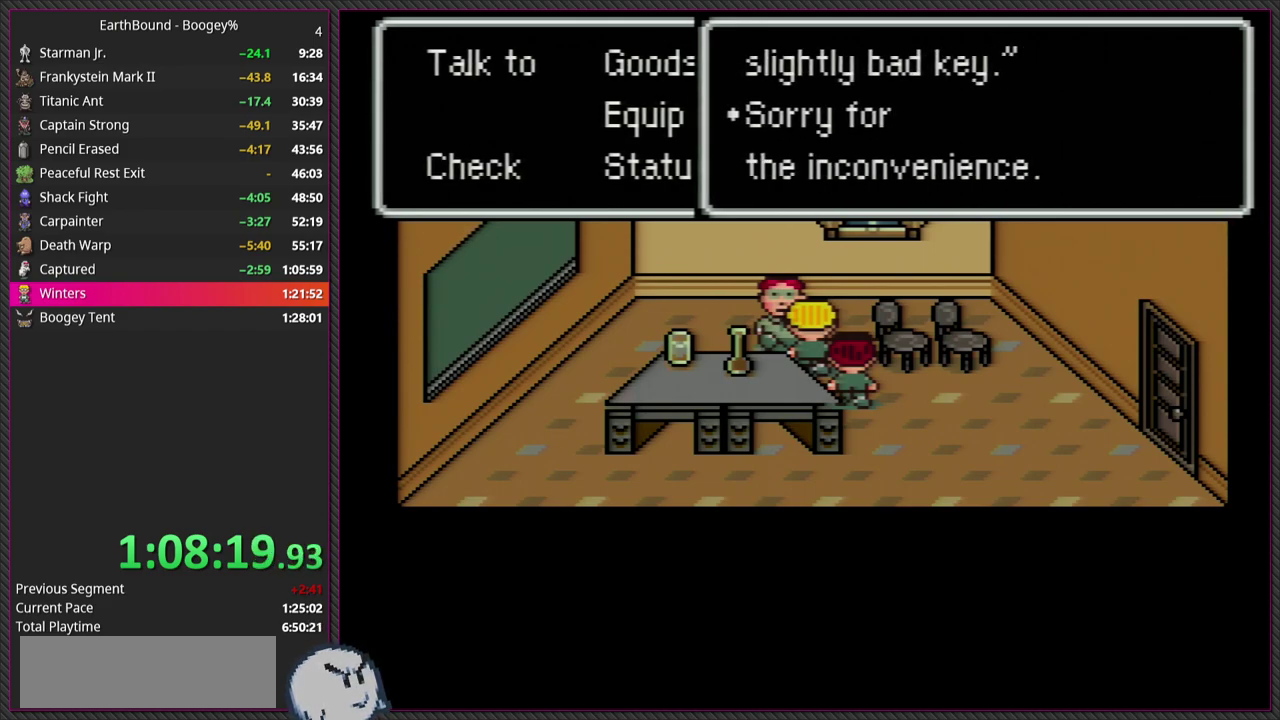
{"buttons": [], "events": [[33, "CIRCLE", "down"], [167, "L1", "down"], [183, "CIRCLE", "up"], [250, "L1", "up"]]}
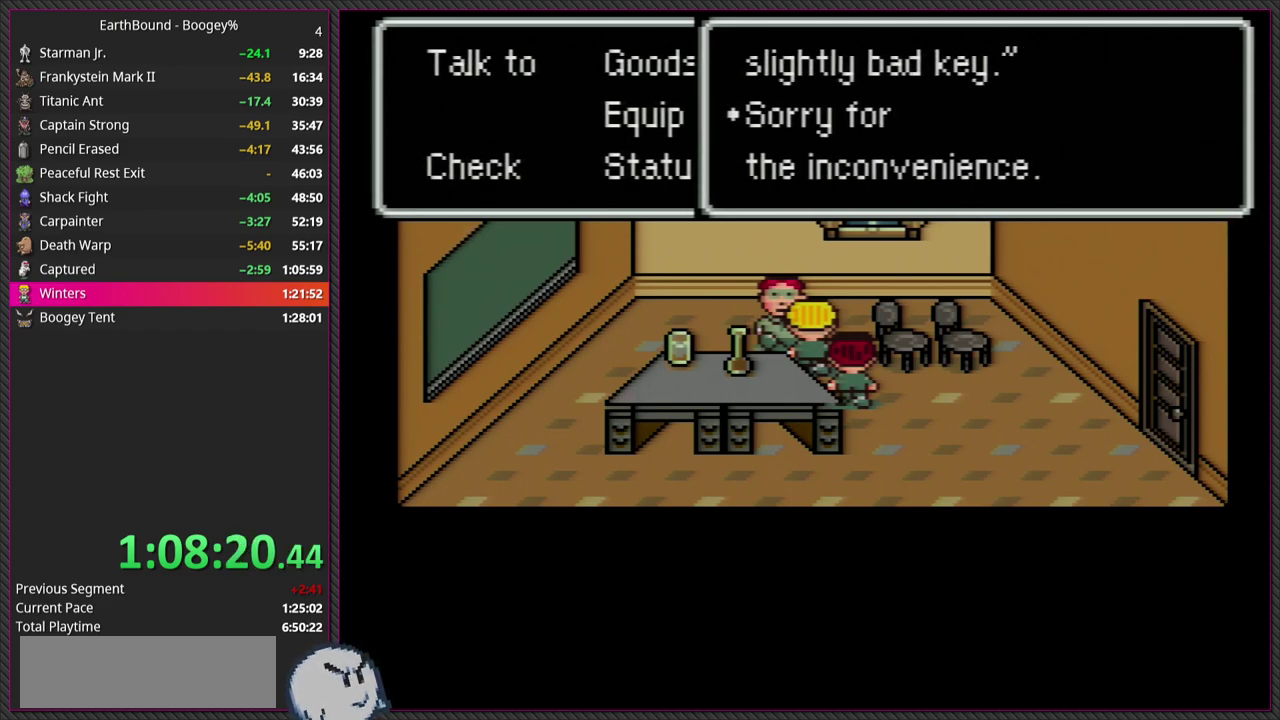
{"buttons": [], "events": []}
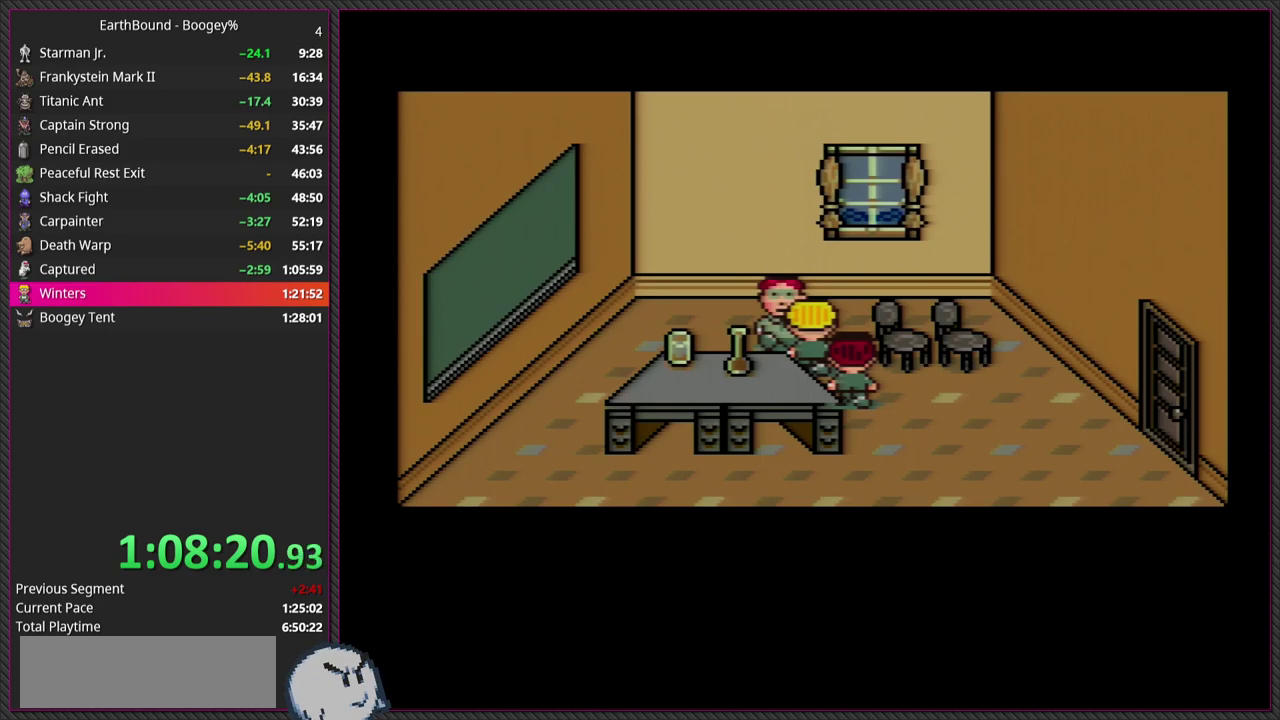
{"buttons": [], "events": []}
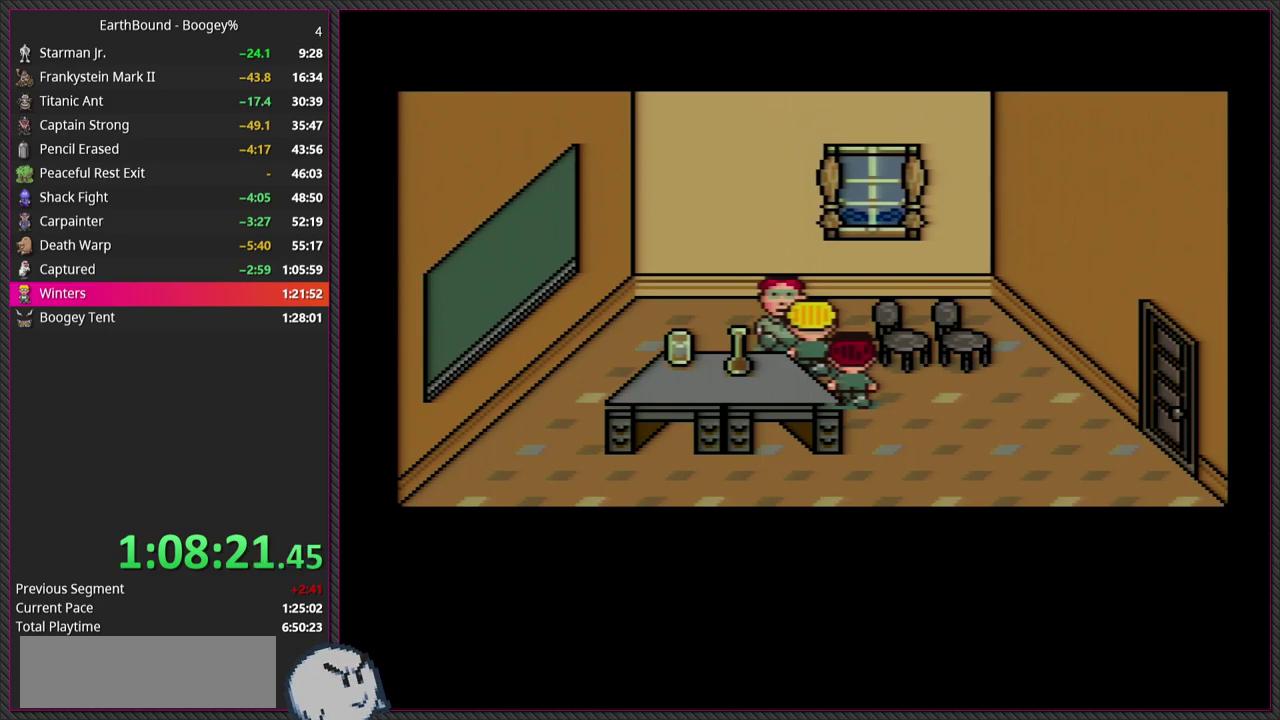
{"buttons": [], "events": []}
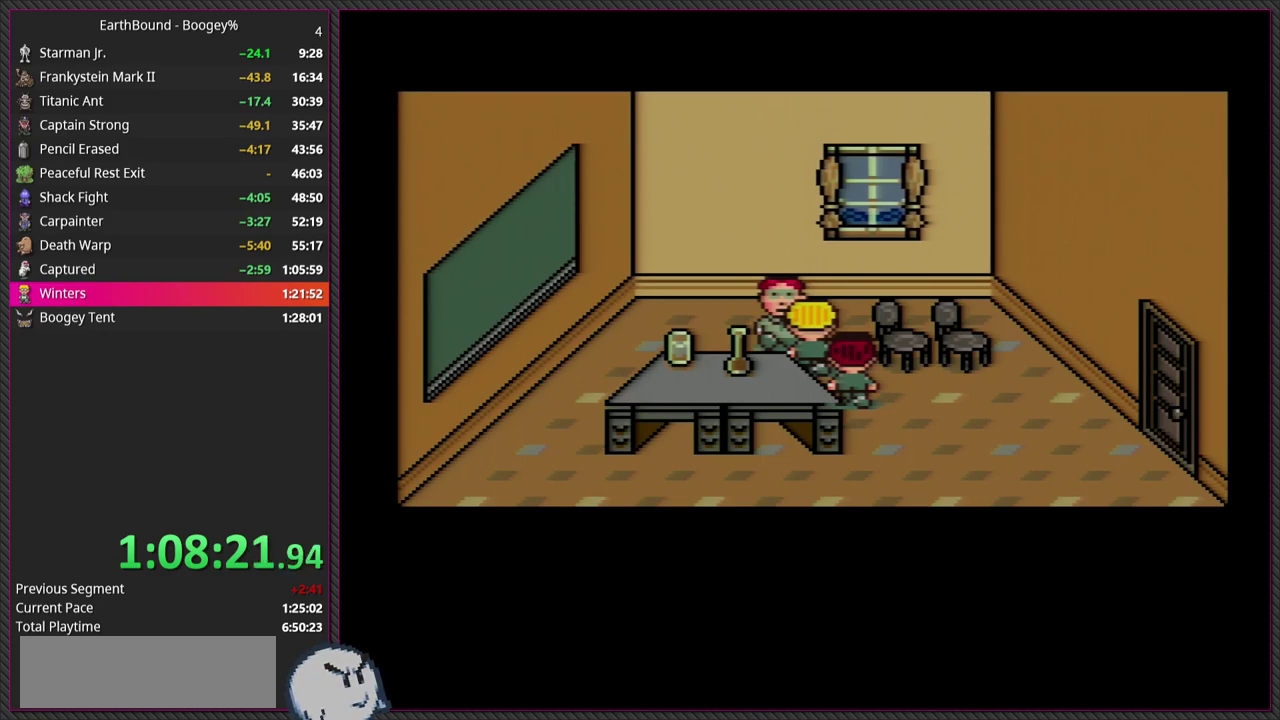
{"buttons": [], "events": [[300, "L1", "down"], [383, "L1", "up"]]}
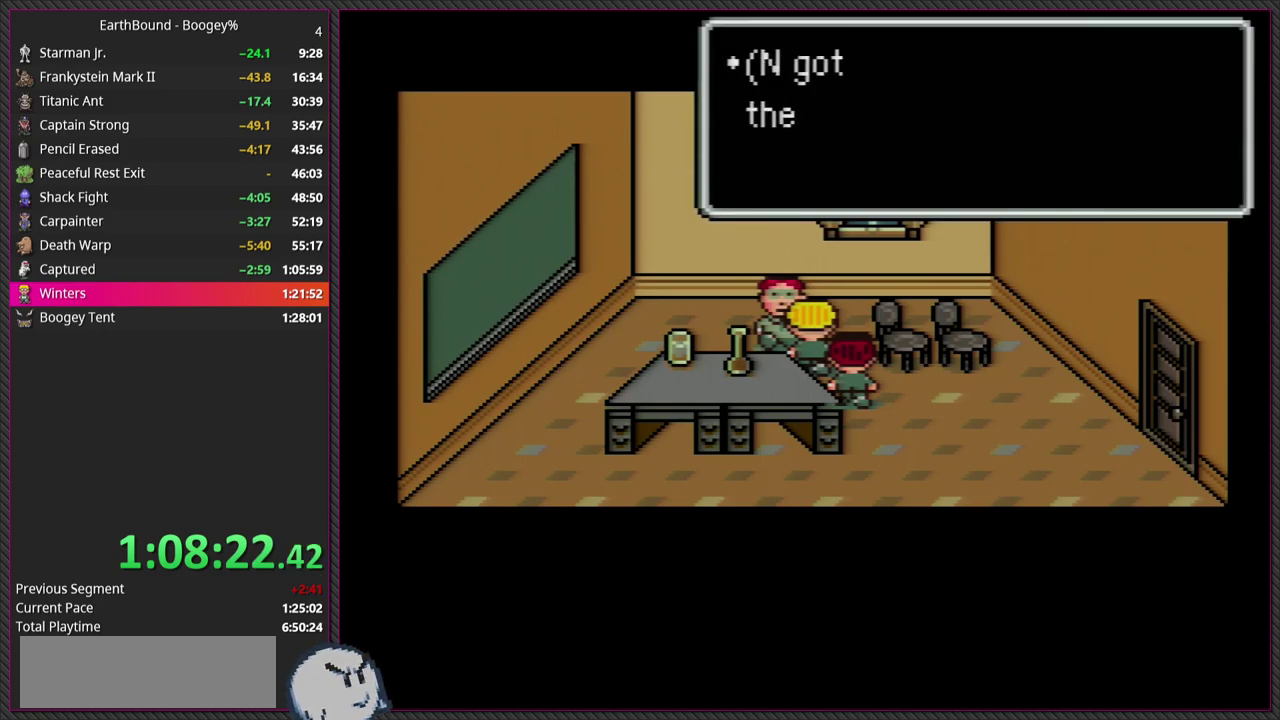
{"buttons": ["L1"], "events": [[33, "L1", "down"], [67, "CIRCLE", "down"], [150, "L1", "up"], [250, "CIRCLE", "up"], [433, "CIRCLE", "down"], [450, "L1", "down"], [483, "CIRCLE", "up"]]}
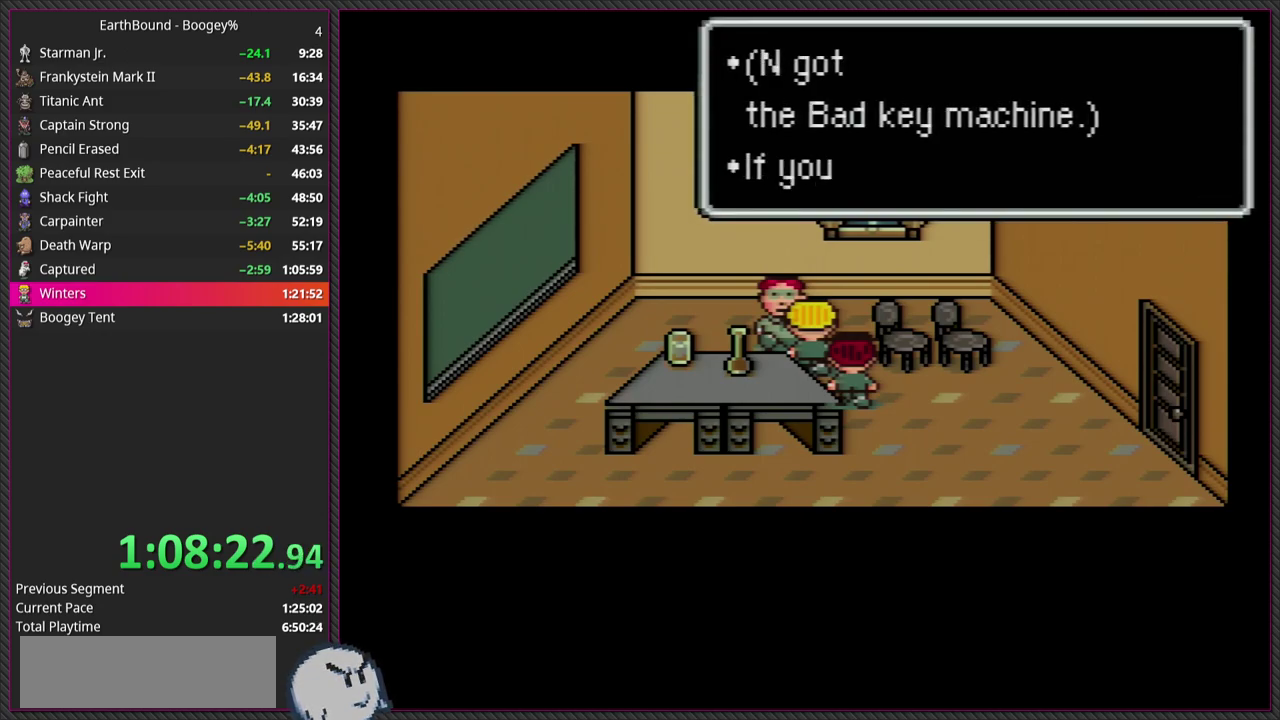
{"buttons": ["L1"], "events": [[83, "L1", "up"], [317, "CIRCLE", "down"], [400, "L1", "down"], [433, "CIRCLE", "up"]]}
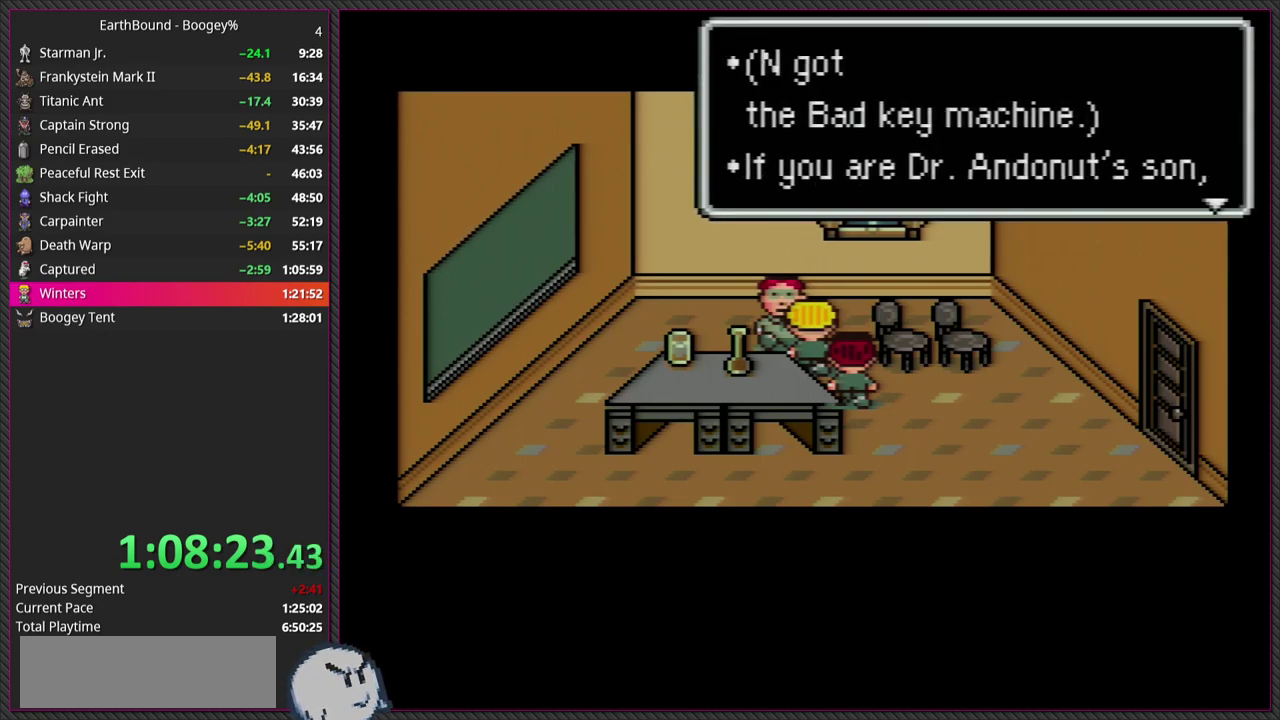
{"buttons": ["CIRCLE", "L1"], "events": [[67, "L1", "up"], [100, "CIRCLE", "down"], [167, "L1", "down"], [233, "CIRCLE", "up"], [283, "L1", "up"], [433, "L1", "down"], [500, "CIRCLE", "down"]]}
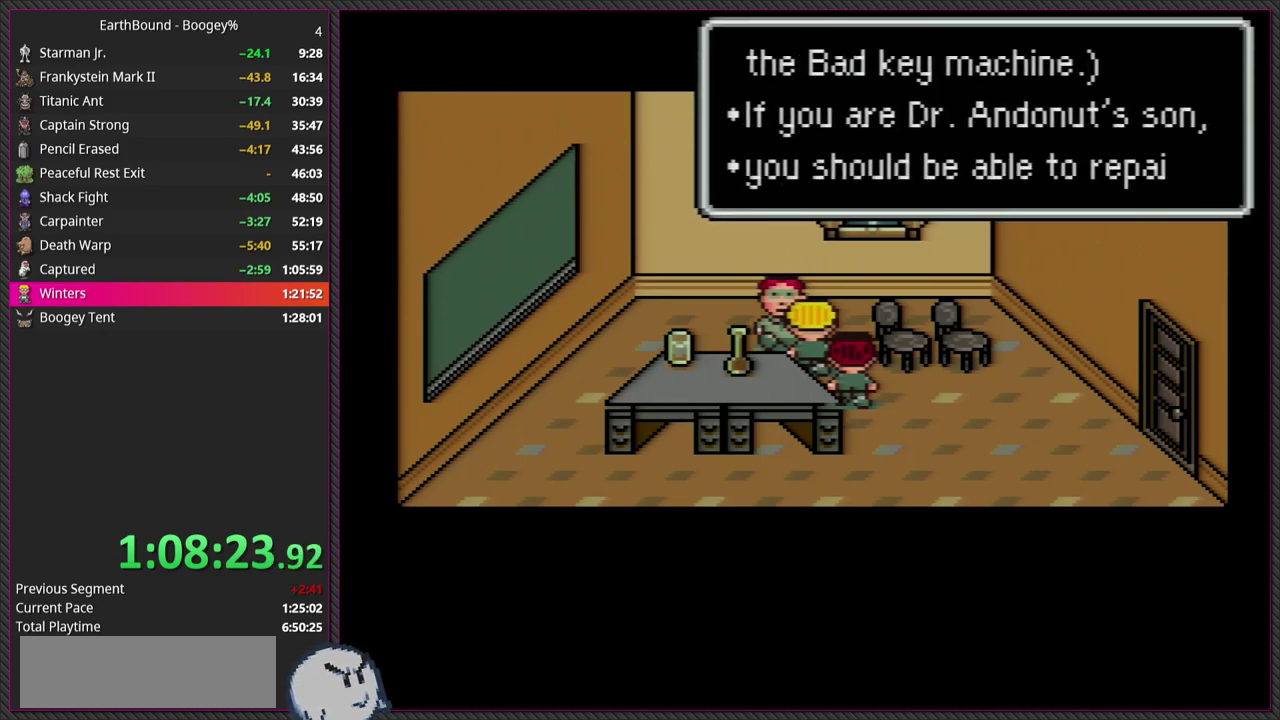
{"buttons": ["L1"], "events": [[67, "L1", "up"], [167, "L1", "down"], [183, "CIRCLE", "up"], [283, "L1", "up"], [333, "CIRCLE", "down"], [400, "L1", "down"], [450, "CIRCLE", "up"]]}
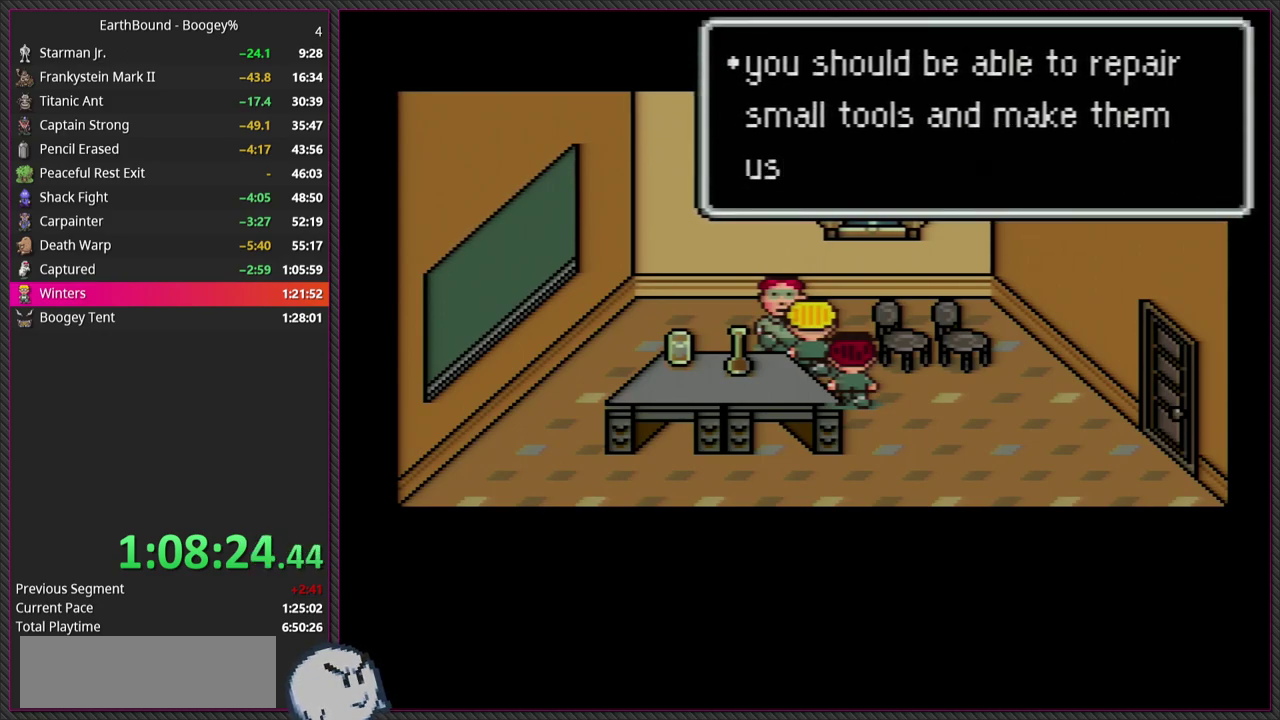
{"buttons": [], "events": [[33, "L1", "up"], [100, "L1", "down"], [217, "CIRCLE", "down"], [217, "L1", "up"], [333, "L1", "down"], [367, "CIRCLE", "up"], [433, "L1", "up"]]}
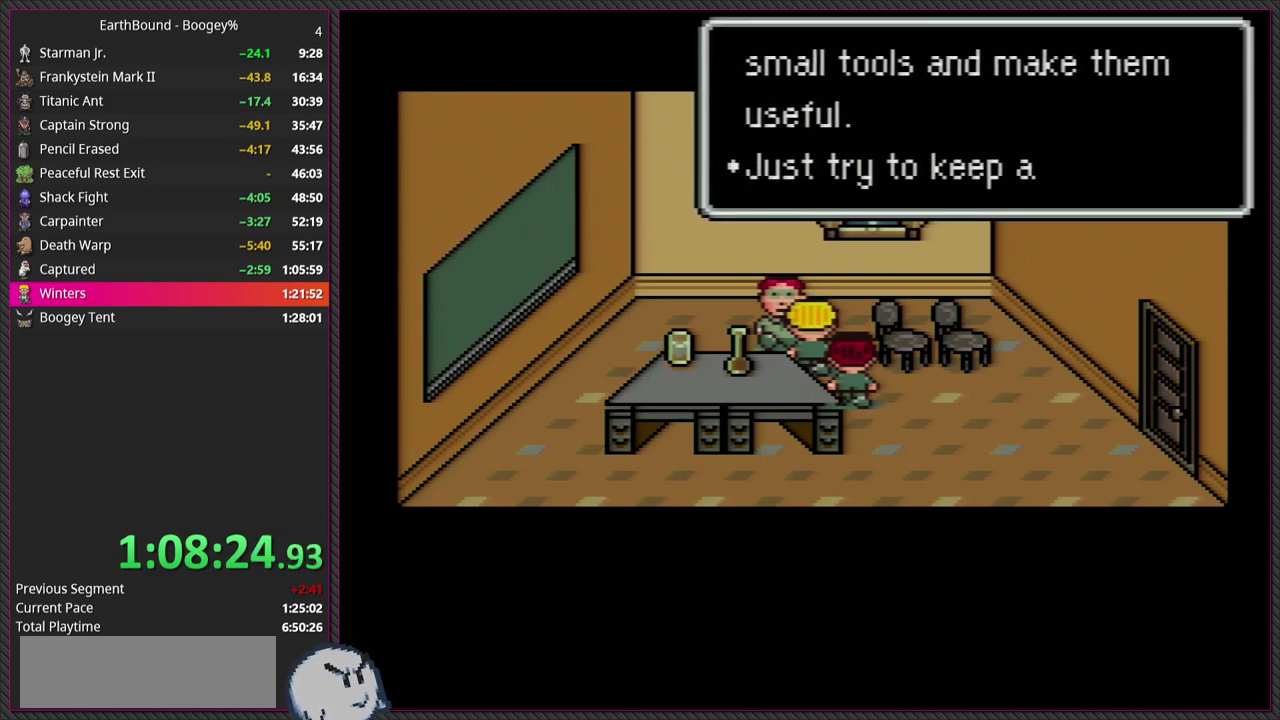
{"buttons": [], "events": [[67, "L1", "down"], [117, "CIRCLE", "down"], [167, "L1", "up"], [283, "CIRCLE", "up"], [283, "L1", "down"], [417, "L1", "up"]]}
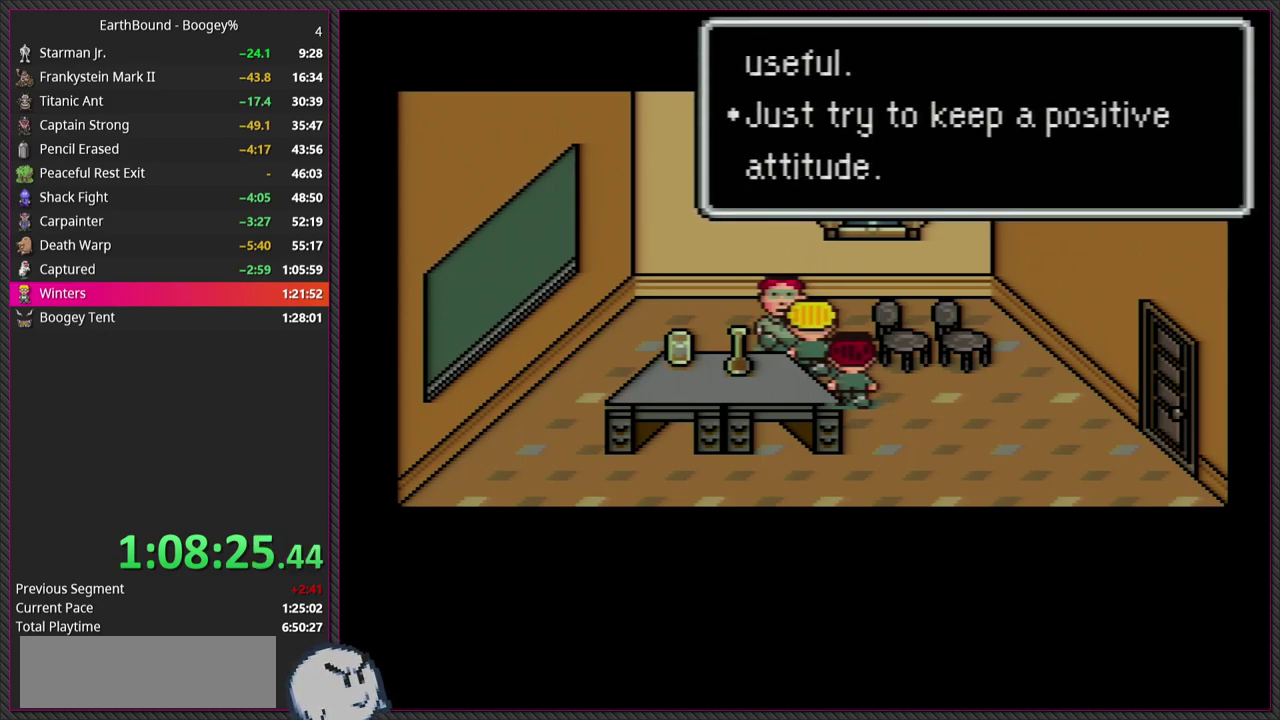
{"buttons": [], "events": [[67, "CIRCLE", "down"], [117, "L1", "down"], [183, "CIRCLE", "up"], [233, "L1", "up"]]}
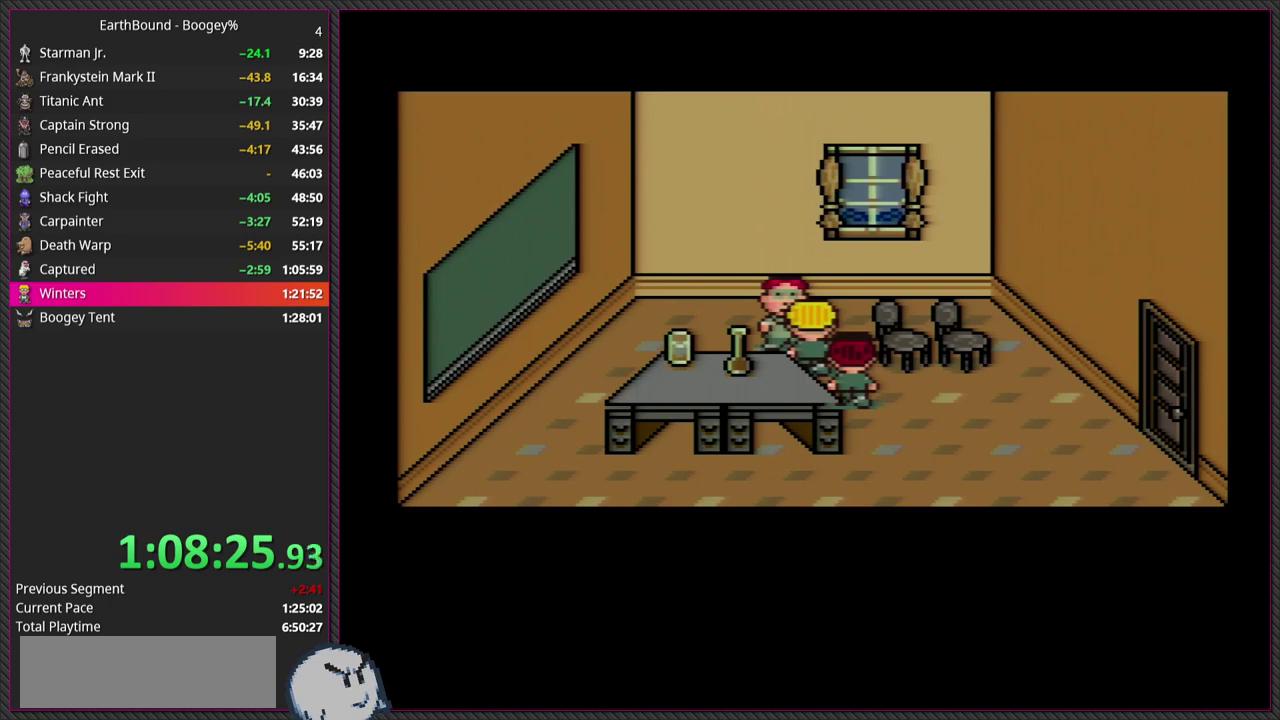
{"buttons": ["DPAD_RIGHT"], "events": [[83, "DPAD_RIGHT", "down"], [183, "DPAD_DOWN", "down"], [467, "DPAD_DOWN", "up"]]}
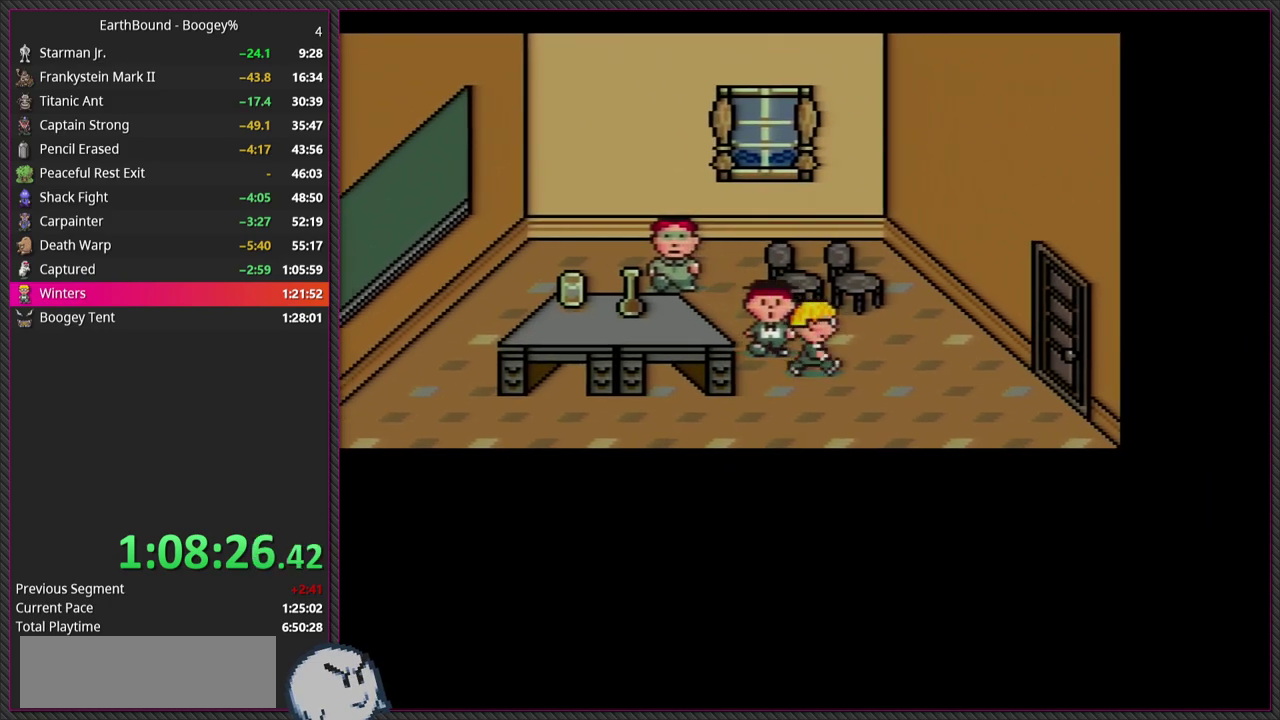
{"buttons": ["DPAD_RIGHT"], "events": []}
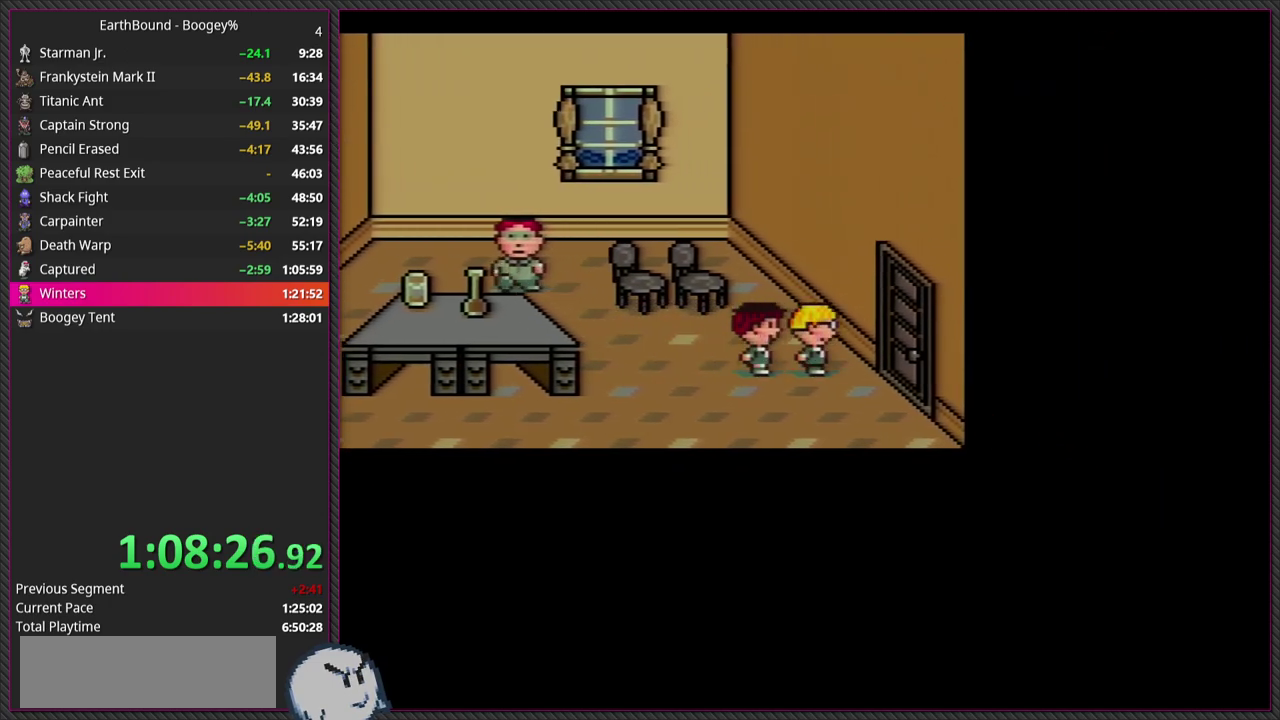
{"buttons": ["DPAD_RIGHT"], "events": []}
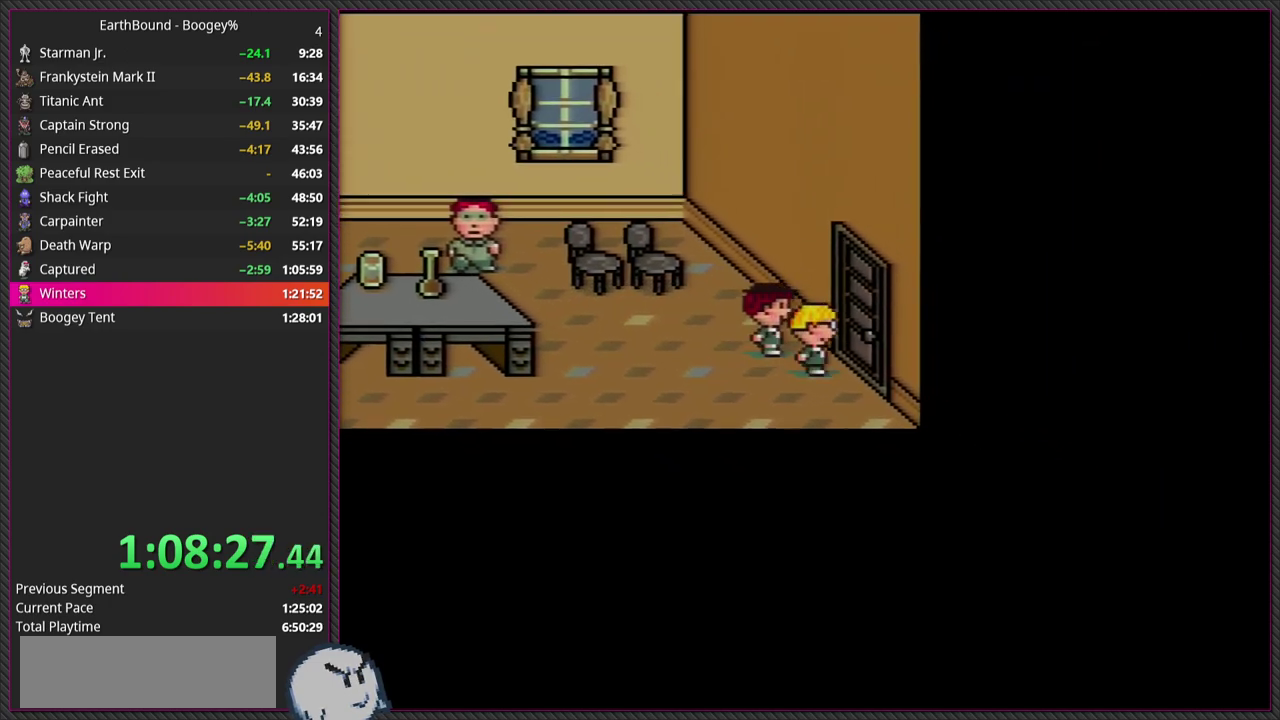
{"buttons": [], "events": [[400, "DPAD_RIGHT", "up"]]}